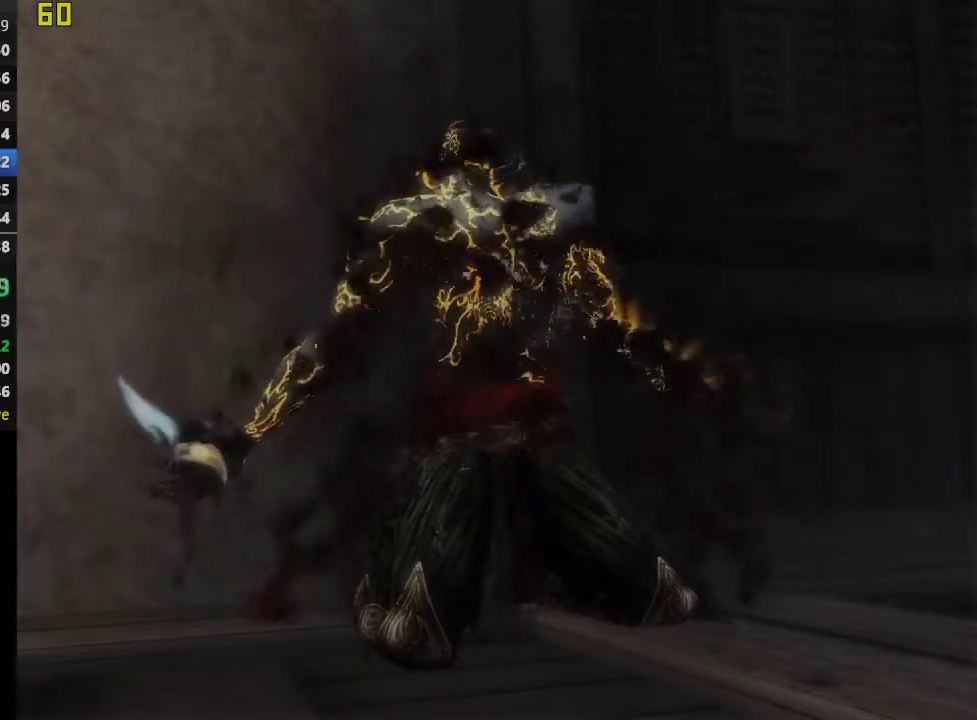
Gameplay with a controller (PlayStation layout); each line is a JSON object with the inputs held at the frame after it. "events" lists button and stick changes between this image and that frame as [ms after this image, input, new state], when the widget could be followed in between. This overlay highlights the sticks when they move; stick clicks (L3 R3) are not distinguishable.
{"buttons": [], "left_stick": "up", "right_stick": "center", "events": [[183, "left_stick", "up"]]}
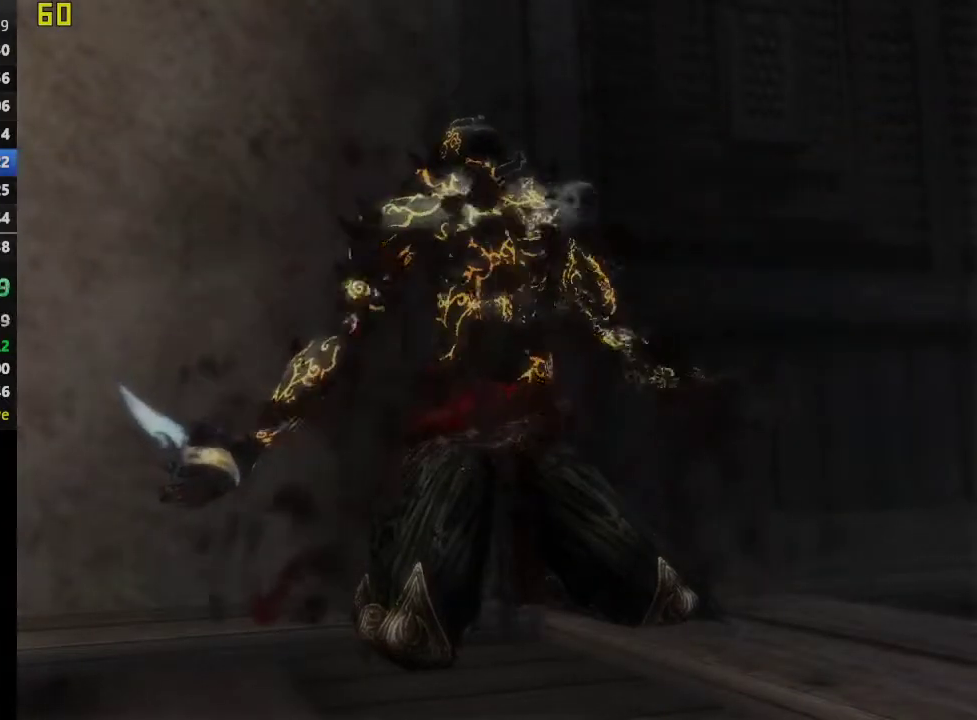
{"buttons": [], "left_stick": "up", "right_stick": "center", "events": []}
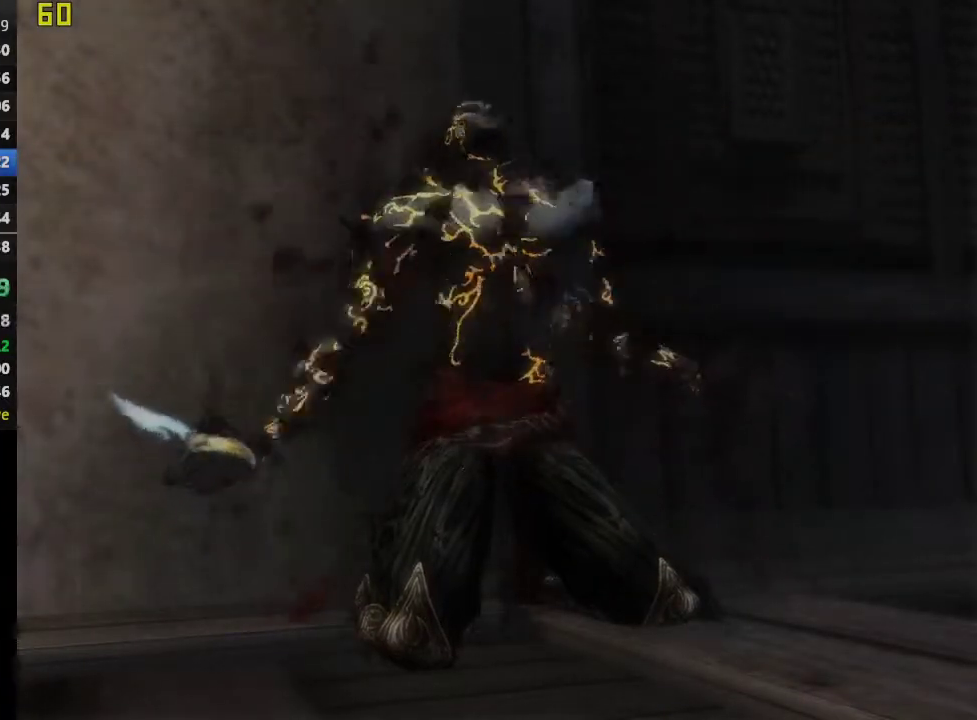
{"buttons": [], "left_stick": "up", "right_stick": "center", "events": []}
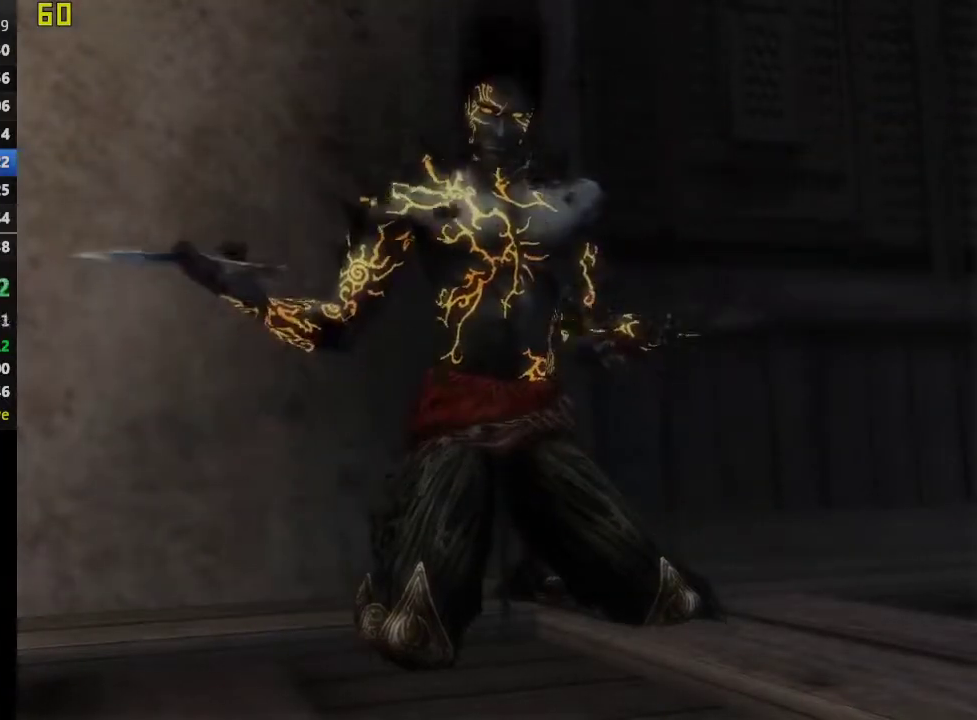
{"buttons": [], "left_stick": "center", "right_stick": "center", "events": [[50, "left_stick", "center"]]}
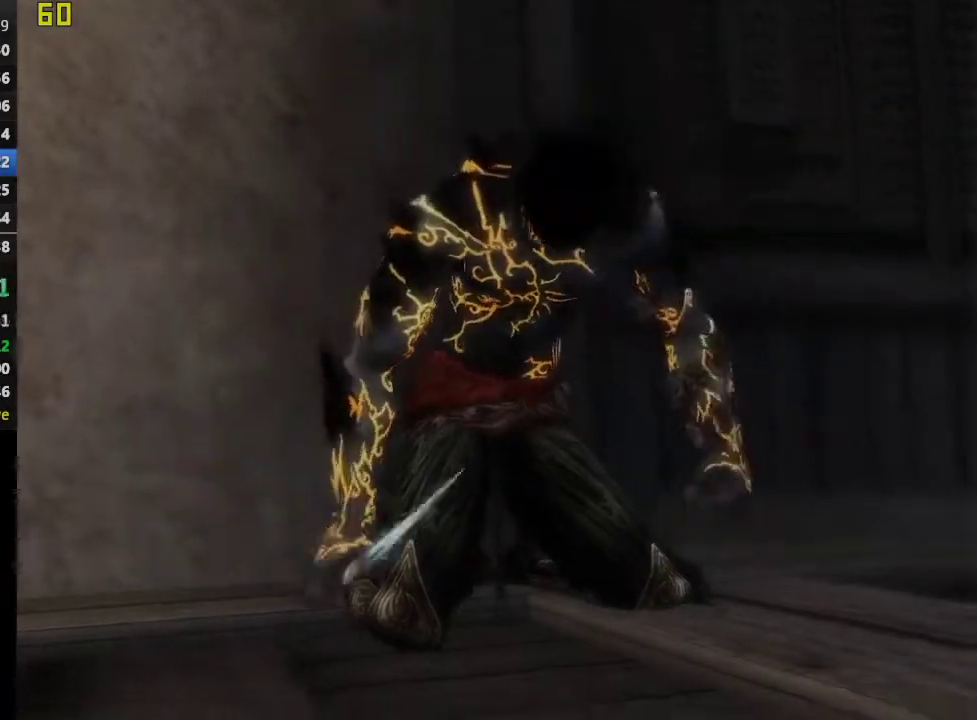
{"buttons": [], "left_stick": "center", "right_stick": "center", "events": []}
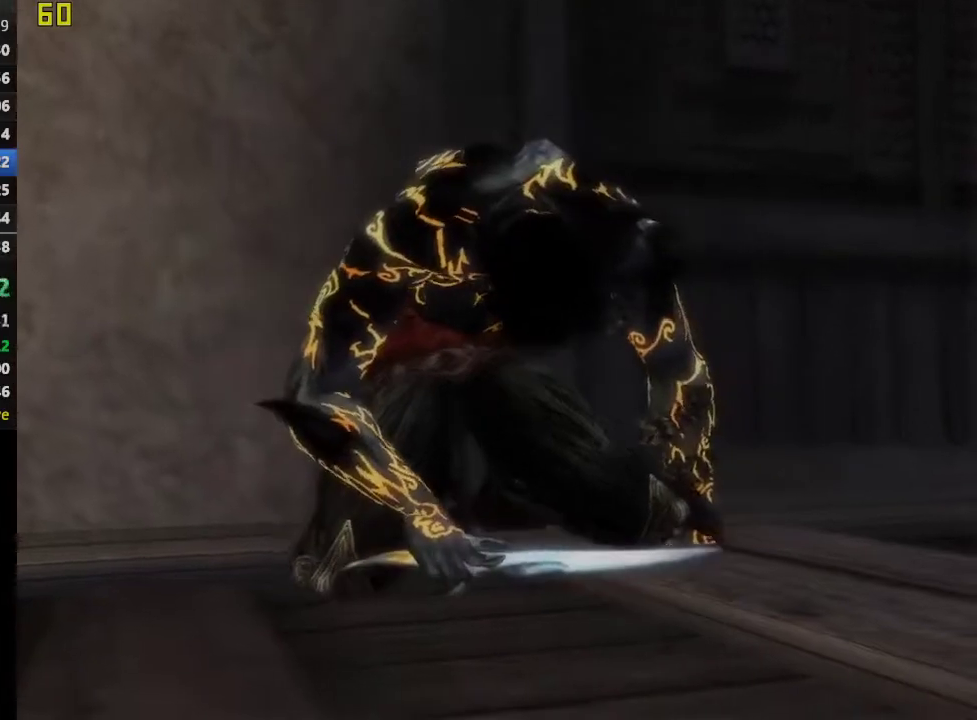
{"buttons": [], "left_stick": "center", "right_stick": "center", "events": []}
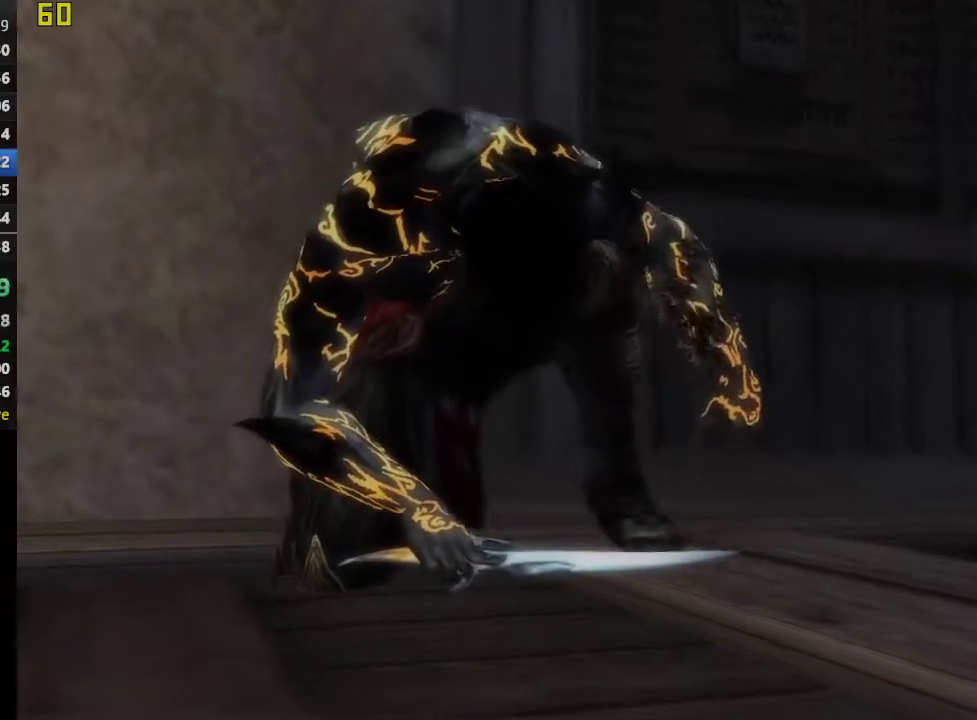
{"buttons": [], "left_stick": "center", "right_stick": "center", "events": []}
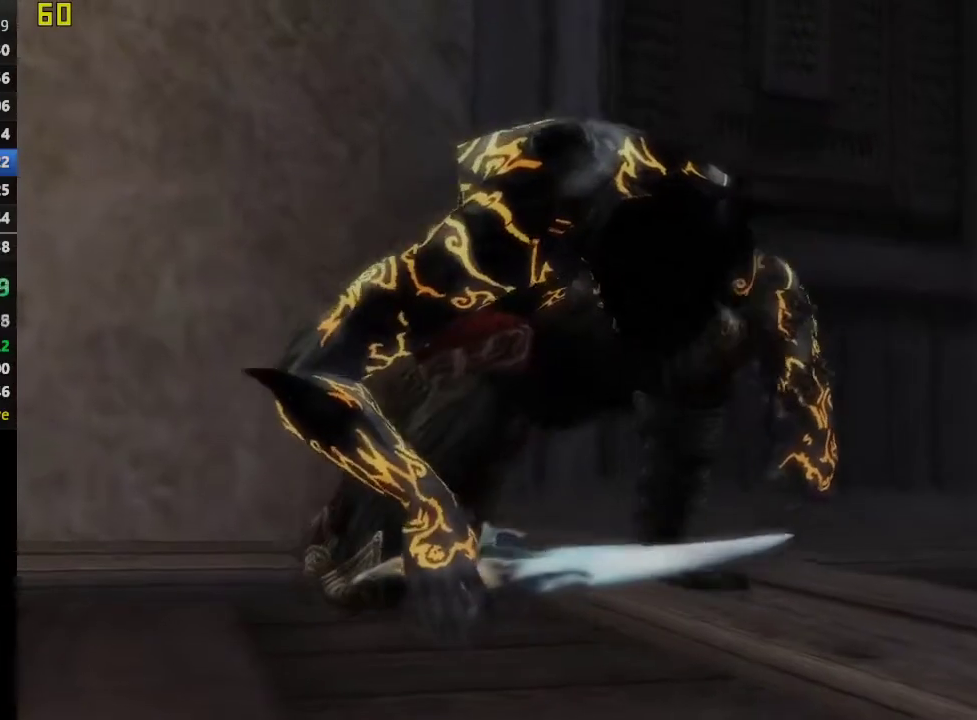
{"buttons": ["TRIANGLE"], "left_stick": "up", "right_stick": "center", "events": [[117, "left_stick", "up"], [300, "TRIANGLE", "down"], [400, "TRIANGLE", "up"], [450, "TRIANGLE", "down"]]}
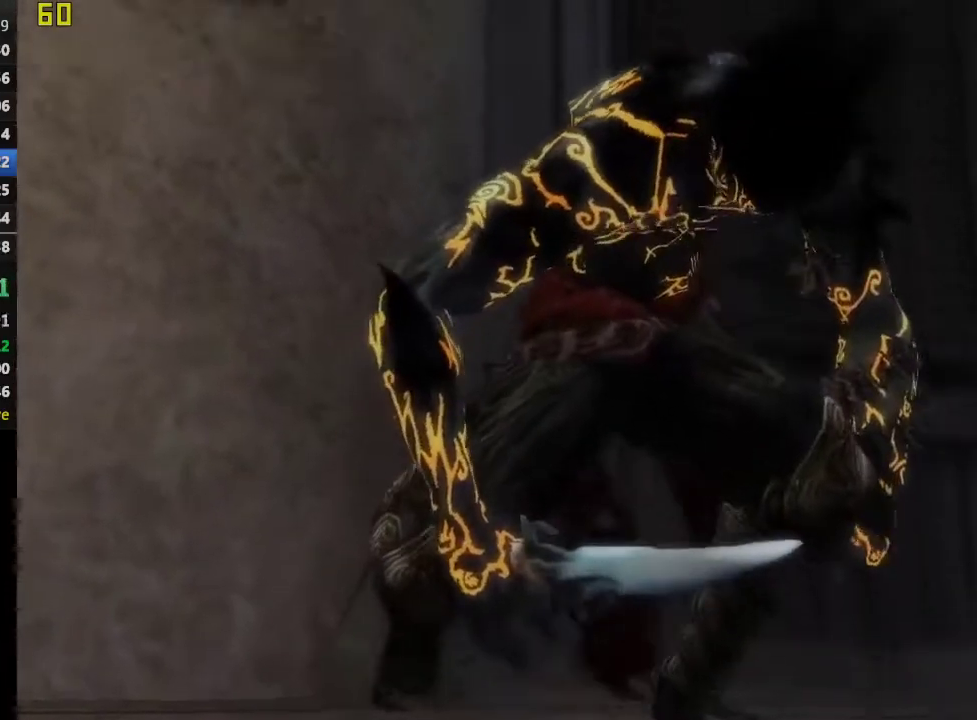
{"buttons": [], "left_stick": "up", "right_stick": "center", "events": [[17, "TRIANGLE", "up"], [67, "TRIANGLE", "down"], [133, "TRIANGLE", "up"], [183, "TRIANGLE", "down"], [267, "TRIANGLE", "up"], [317, "TRIANGLE", "down"], [383, "TRIANGLE", "up"], [433, "TRIANGLE", "down"], [500, "TRIANGLE", "up"]]}
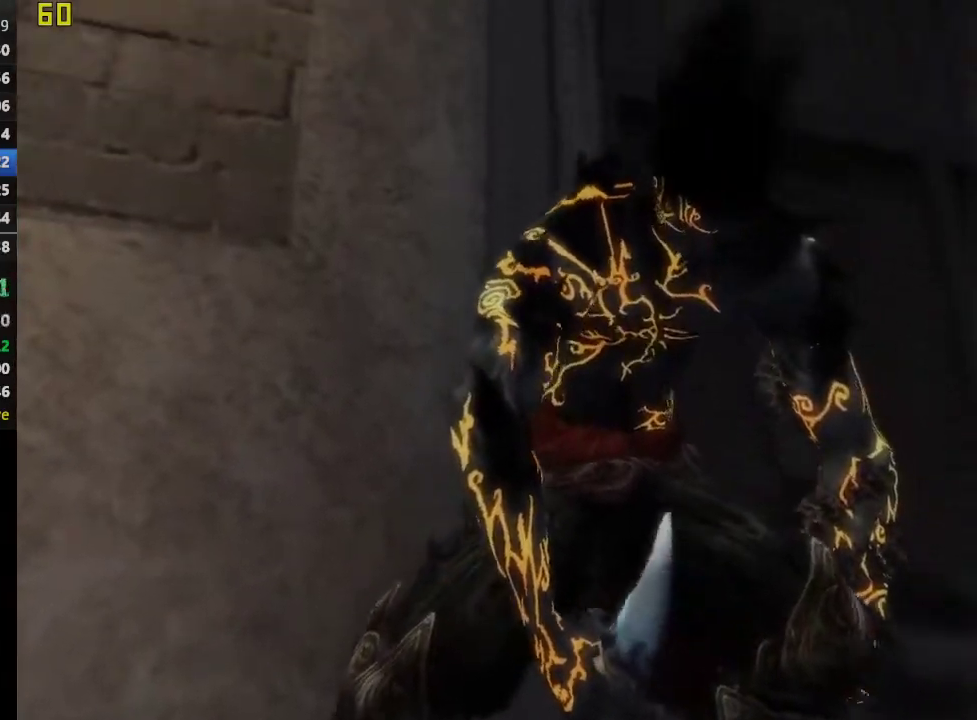
{"buttons": [], "left_stick": "center", "right_stick": "center", "events": [[50, "TRIANGLE", "down"], [133, "TRIANGLE", "up"], [200, "TRIANGLE", "down"], [250, "TRIANGLE", "up"], [433, "left_stick", "center"]]}
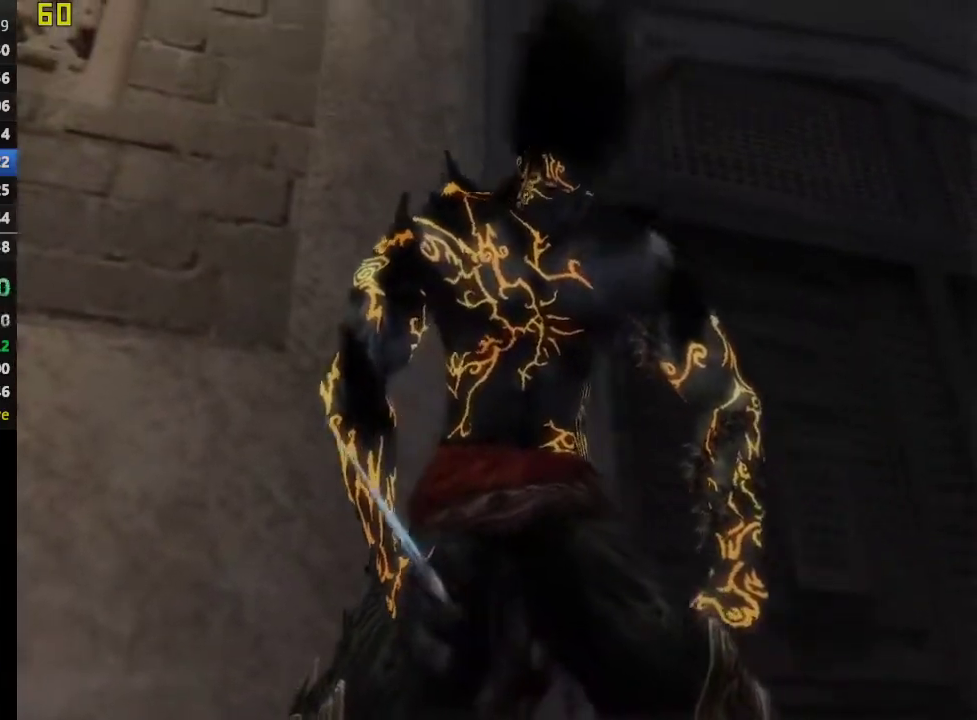
{"buttons": [], "left_stick": "up", "right_stick": "center", "events": [[233, "left_stick", "up"], [417, "TRIANGLE", "down"], [483, "TRIANGLE", "up"]]}
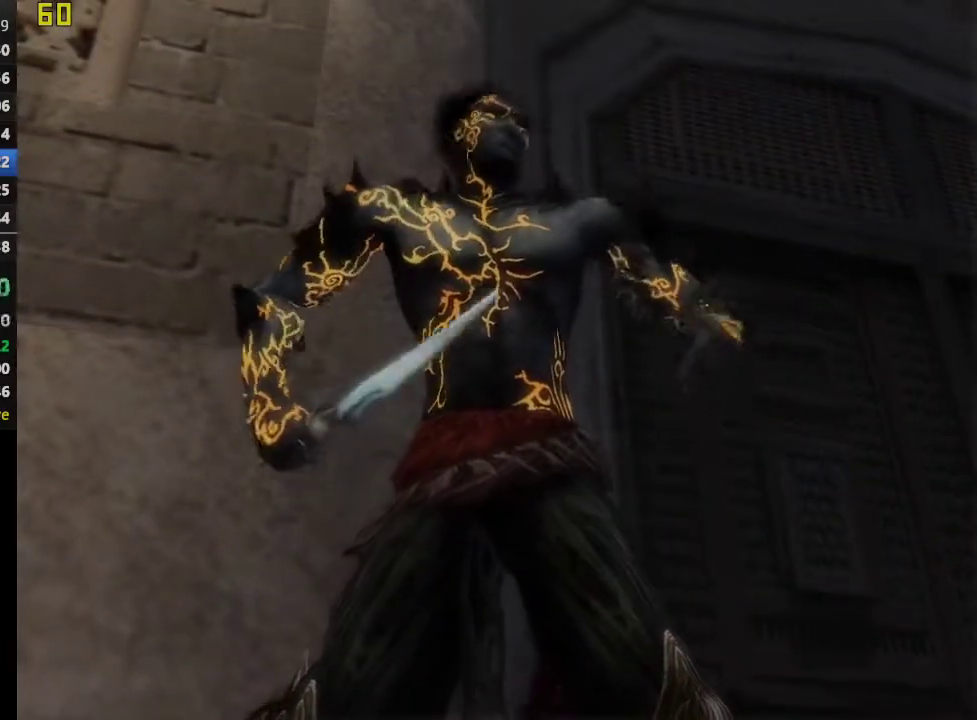
{"buttons": ["TRIANGLE"], "left_stick": "up", "right_stick": "center", "events": [[67, "TRIANGLE", "down"], [150, "TRIANGLE", "up"], [267, "TRIANGLE", "down"], [450, "TRIANGLE", "up"], [500, "TRIANGLE", "down"]]}
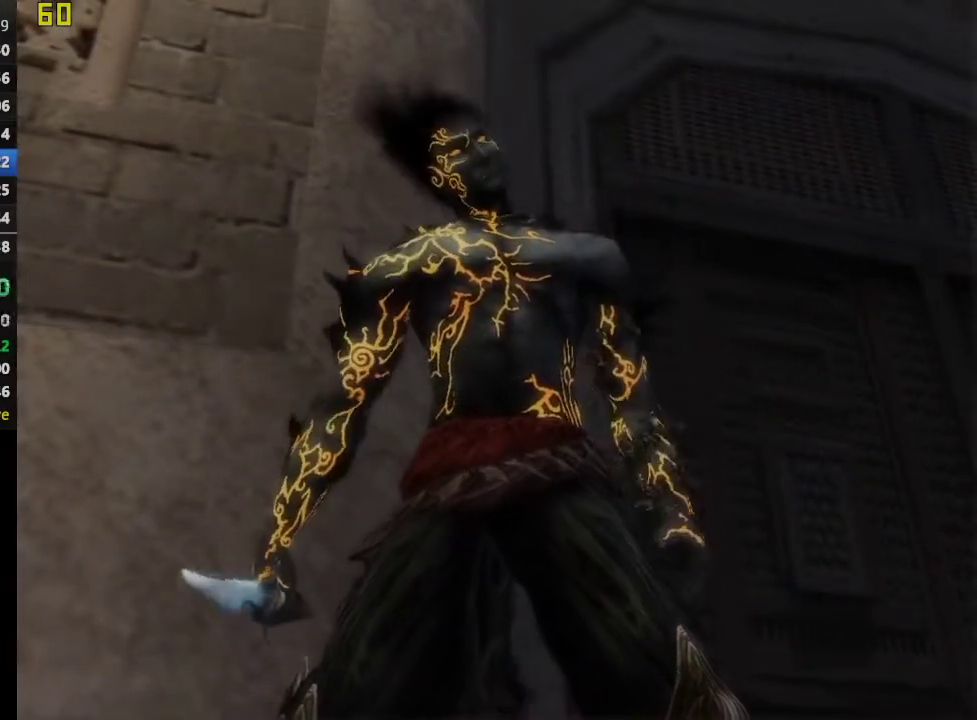
{"buttons": ["TRIANGLE"], "left_stick": "up", "right_stick": "center", "events": [[417, "TRIANGLE", "up"], [467, "TRIANGLE", "down"]]}
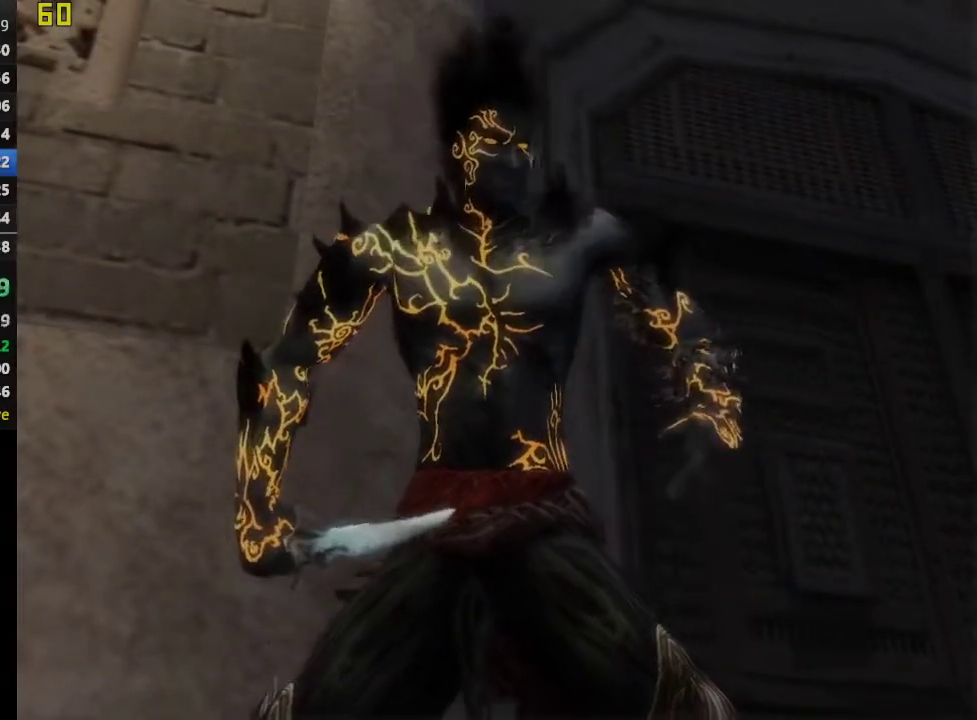
{"buttons": ["TRIANGLE"], "left_stick": "up", "right_stick": "center", "events": [[33, "TRIANGLE", "up"], [100, "TRIANGLE", "down"], [167, "TRIANGLE", "up"], [233, "TRIANGLE", "down"], [417, "TRIANGLE", "up"], [483, "TRIANGLE", "down"]]}
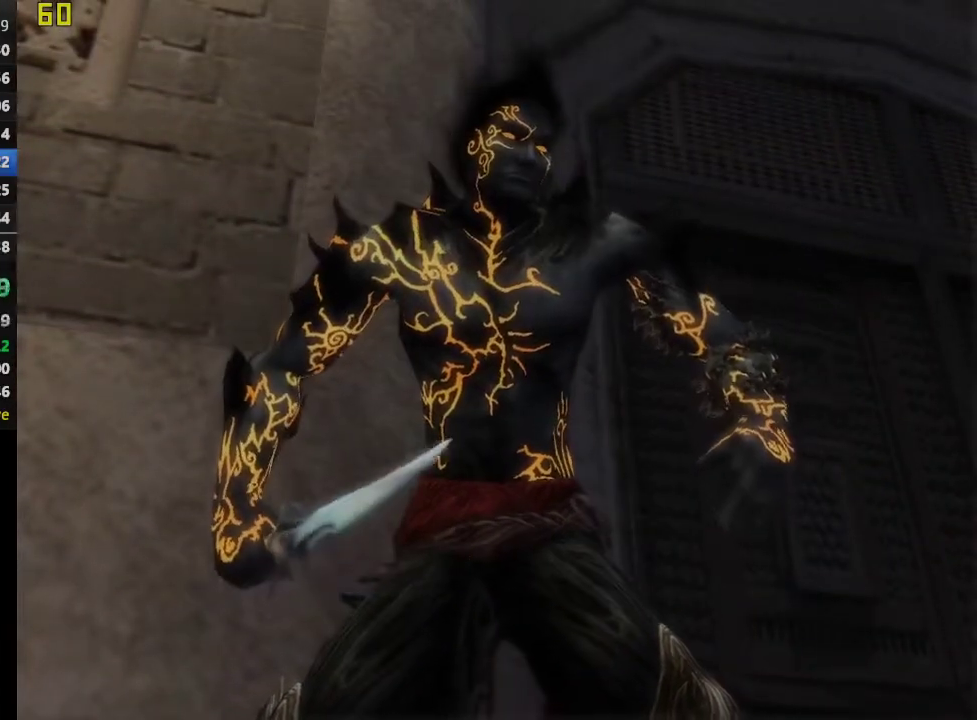
{"buttons": ["TRIANGLE"], "left_stick": "up", "right_stick": "center", "events": [[50, "TRIANGLE", "up"], [117, "TRIANGLE", "down"], [167, "TRIANGLE", "up"], [233, "TRIANGLE", "down"], [283, "TRIANGLE", "up"], [350, "TRIANGLE", "down"], [417, "TRIANGLE", "up"], [483, "TRIANGLE", "down"]]}
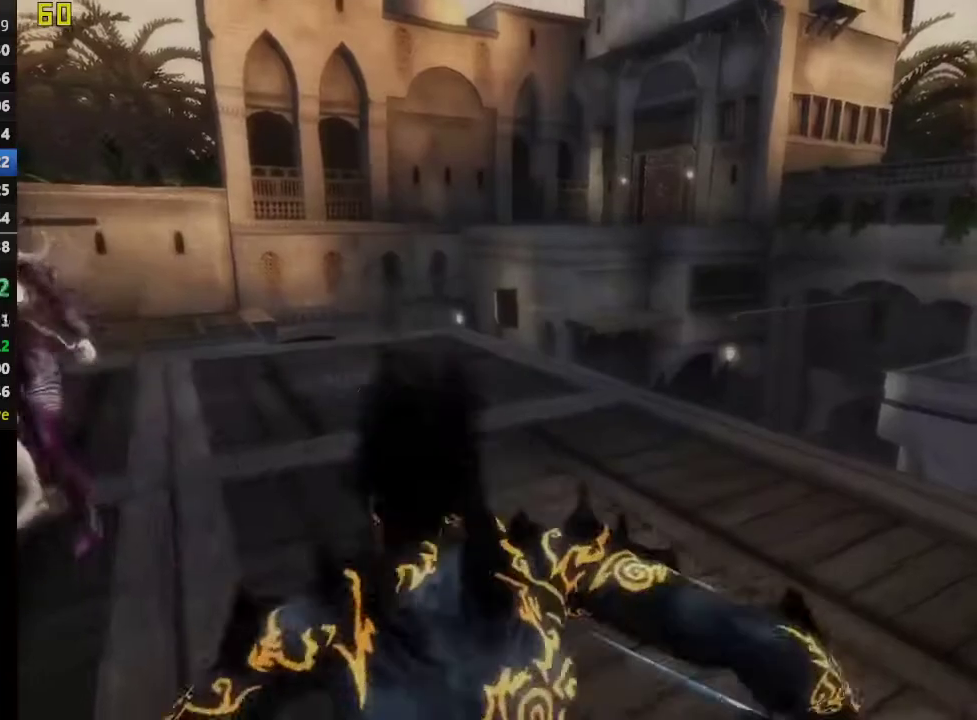
{"buttons": [], "left_stick": "up", "right_stick": "center", "events": [[50, "TRIANGLE", "up"], [117, "TRIANGLE", "down"], [183, "TRIANGLE", "up"], [250, "TRIANGLE", "down"], [317, "TRIANGLE", "up"], [383, "TRIANGLE", "down"], [500, "TRIANGLE", "up"]]}
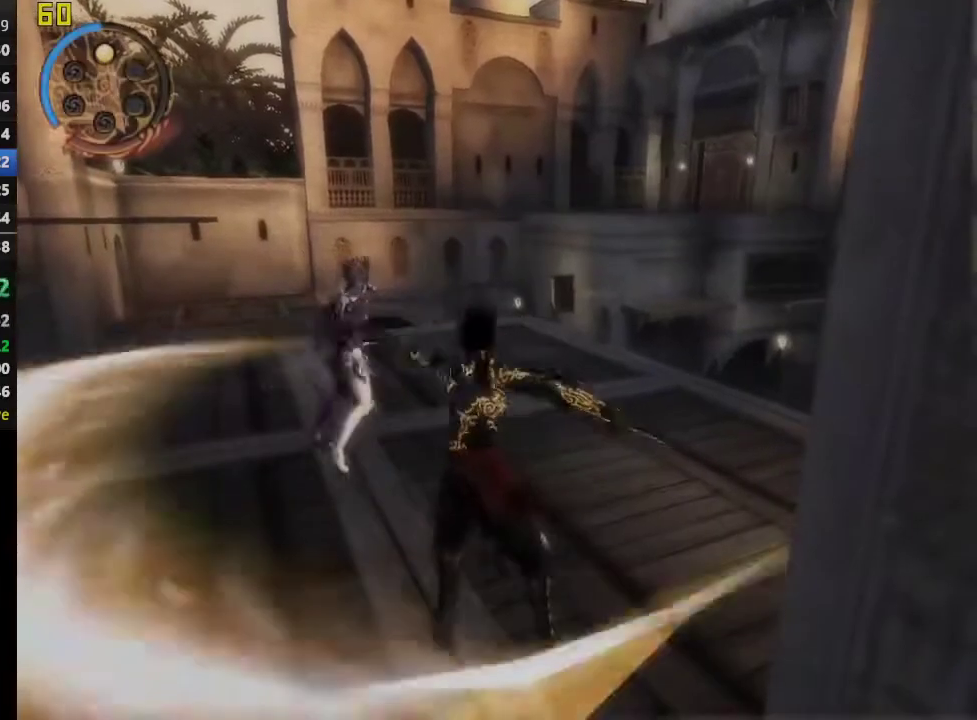
{"buttons": ["TRIANGLE"], "left_stick": "up", "right_stick": "center", "events": [[83, "TRIANGLE", "down"], [183, "TRIANGLE", "up"], [250, "TRIANGLE", "down"], [383, "TRIANGLE", "up"], [467, "TRIANGLE", "down"]]}
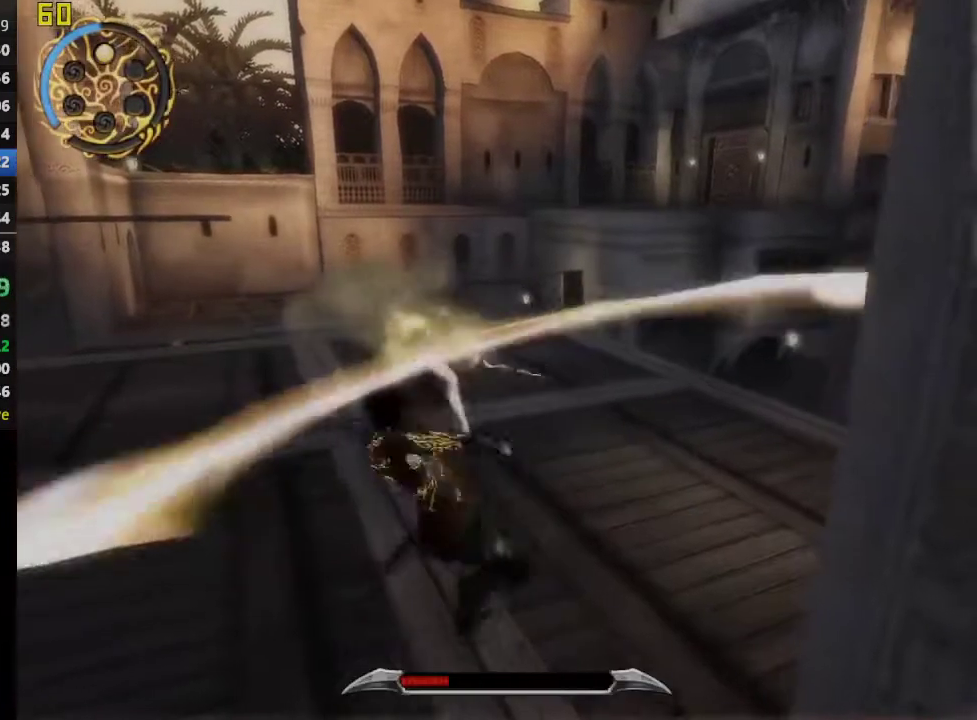
{"buttons": [], "left_stick": "up", "right_stick": "center", "events": [[100, "TRIANGLE", "up"], [183, "TRIANGLE", "down"], [300, "TRIANGLE", "up"], [383, "TRIANGLE", "down"], [483, "TRIANGLE", "up"]]}